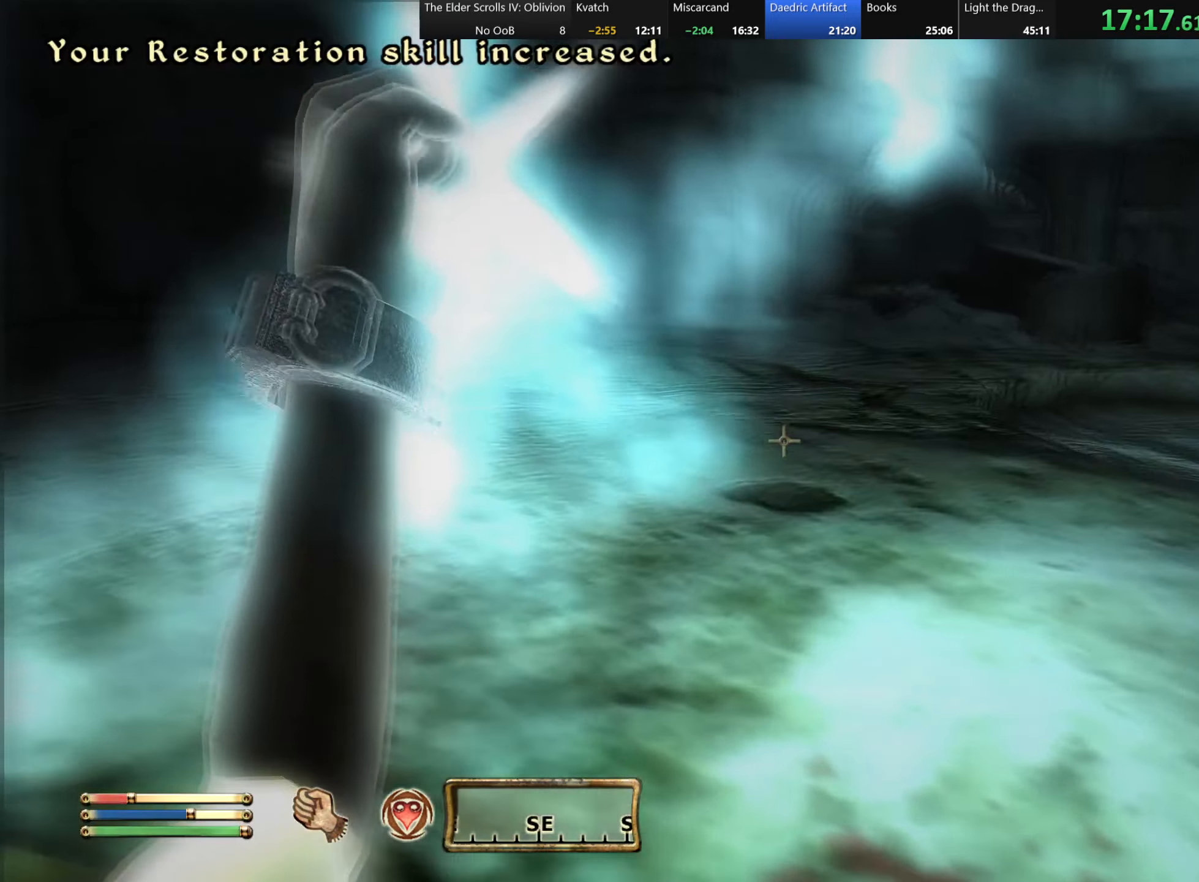
Gameplay with keyboard; each line is a JSON object with the keys held at the frame after it. "events" lists presses ("down") and releases ("up") of "a", "alt", "c", "caps_lock", "ctrl", "d", "e", "f", "q", "r", "s", "shift", "space", "tab", "v", "w", "x" and "z" between this image and that frame as [ms after this image, input, new state], when the widget could be followed in between. No other keys are recorded. Mouse input is not recorded.
{"keys": ["a", "w"], "events": [[150, "w", "down"], [400, "a", "down"]]}
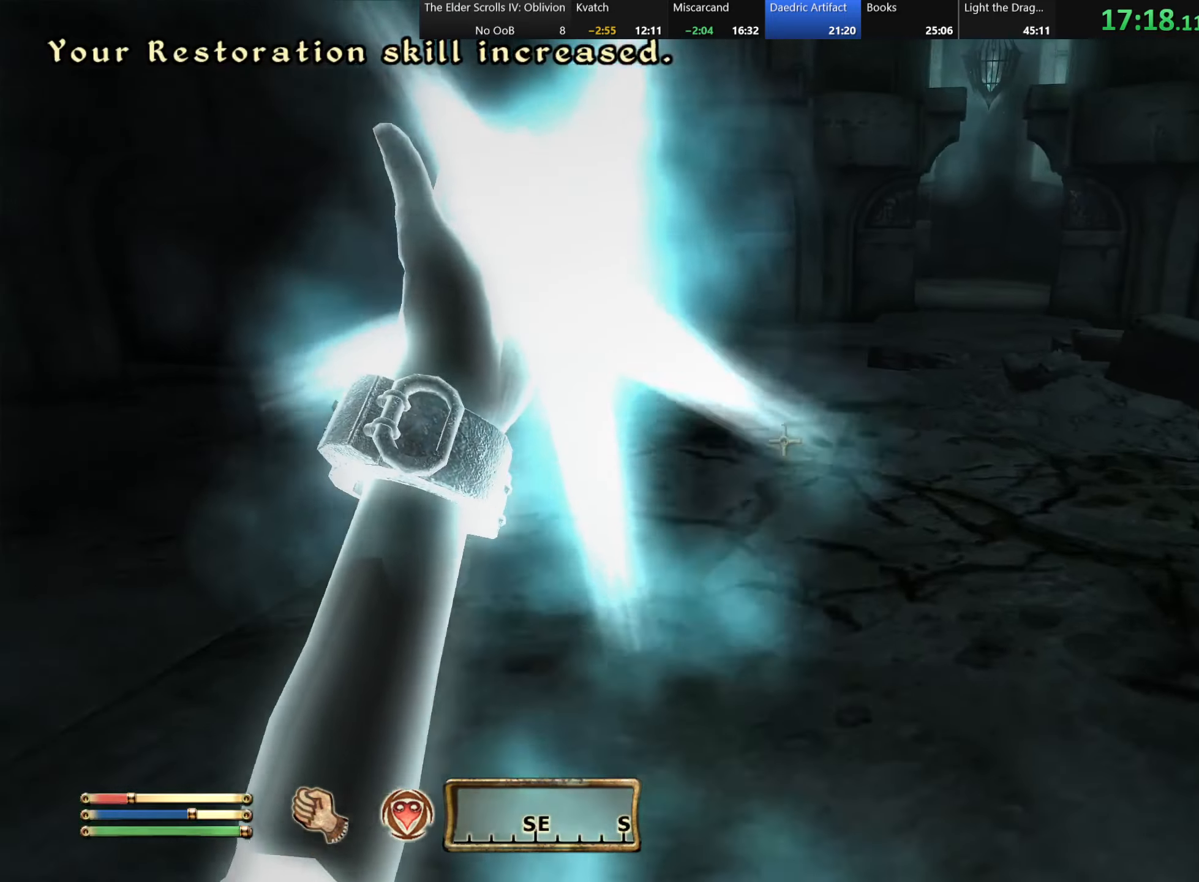
{"keys": ["w"], "events": [[184, "a", "up"]]}
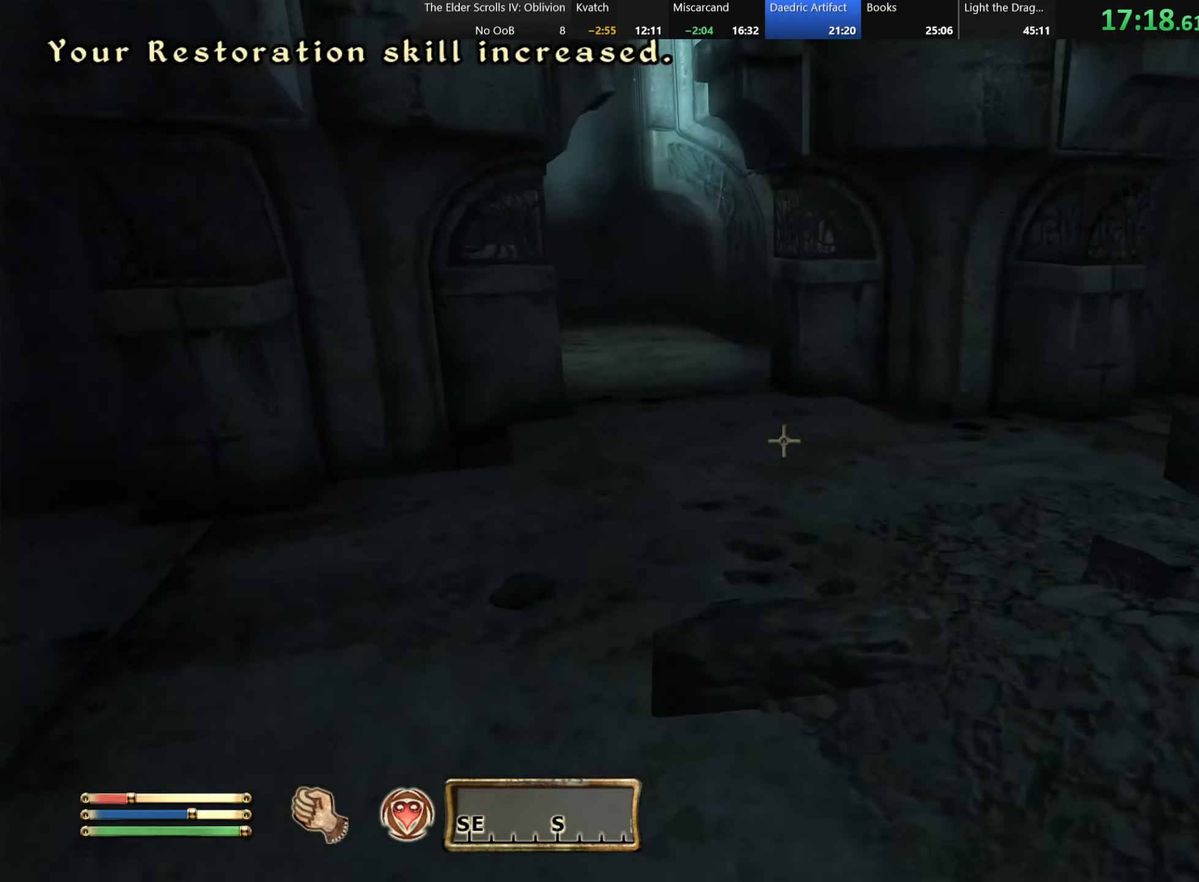
{"keys": ["a", "w"], "events": [[417, "a", "down"]]}
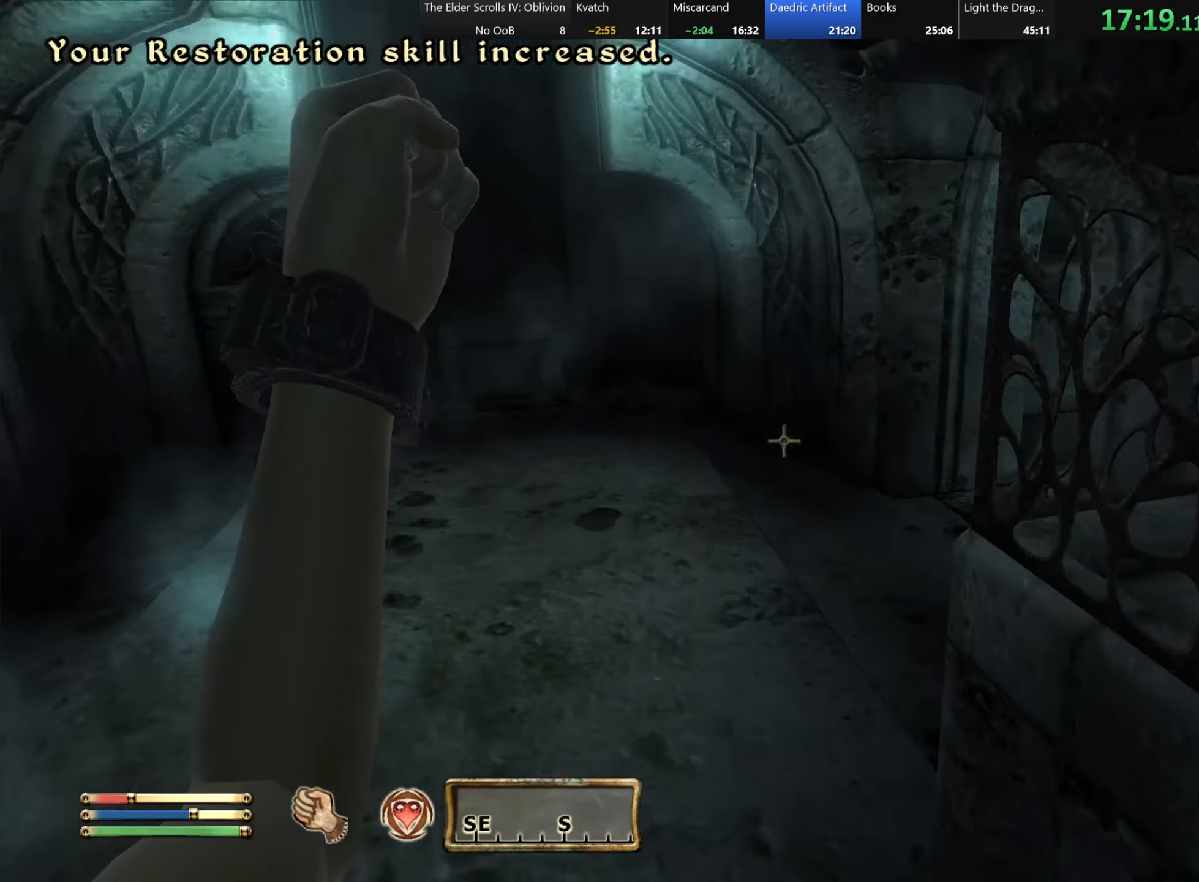
{"keys": ["a", "w"], "events": [[234, "a", "up"], [317, "w", "up"], [350, "w", "down"], [450, "a", "down"]]}
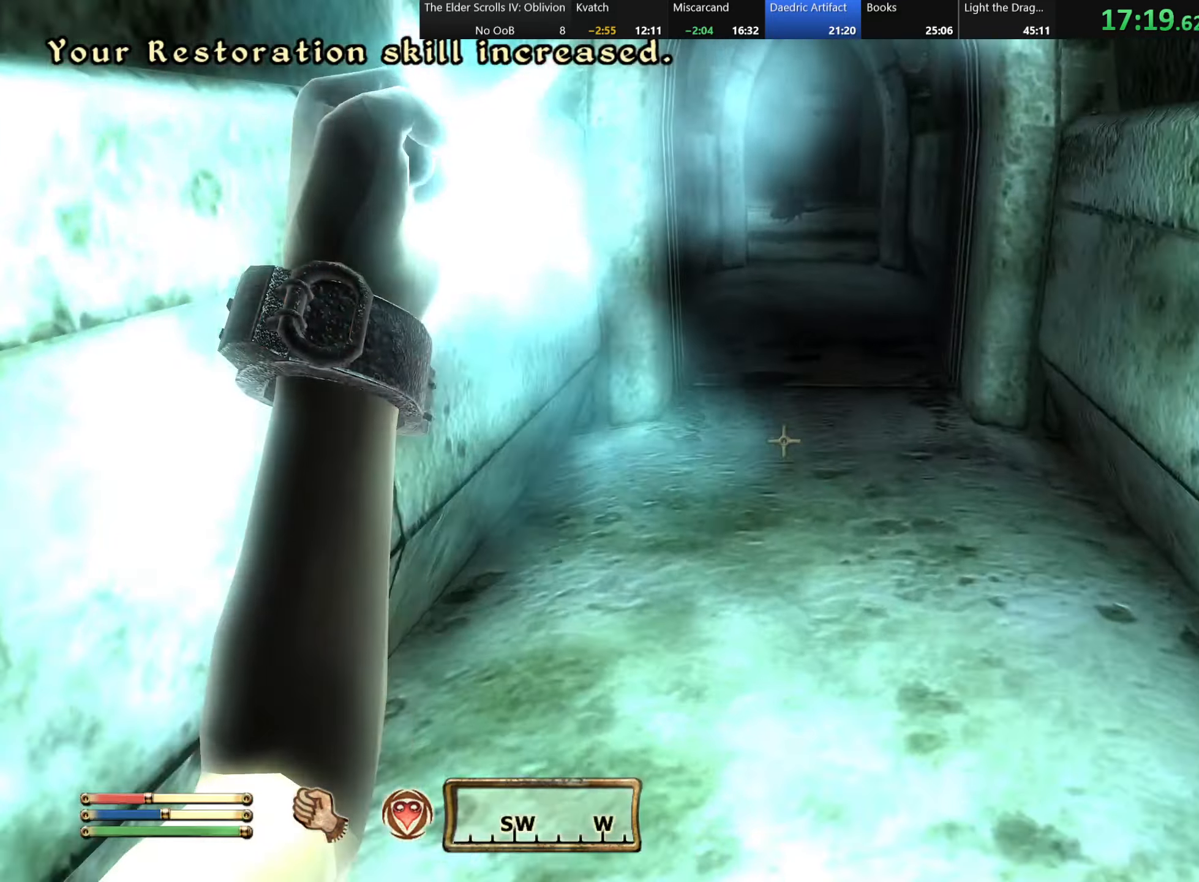
{"keys": ["w"], "events": [[84, "a", "up"], [267, "d", "down"], [350, "d", "up"]]}
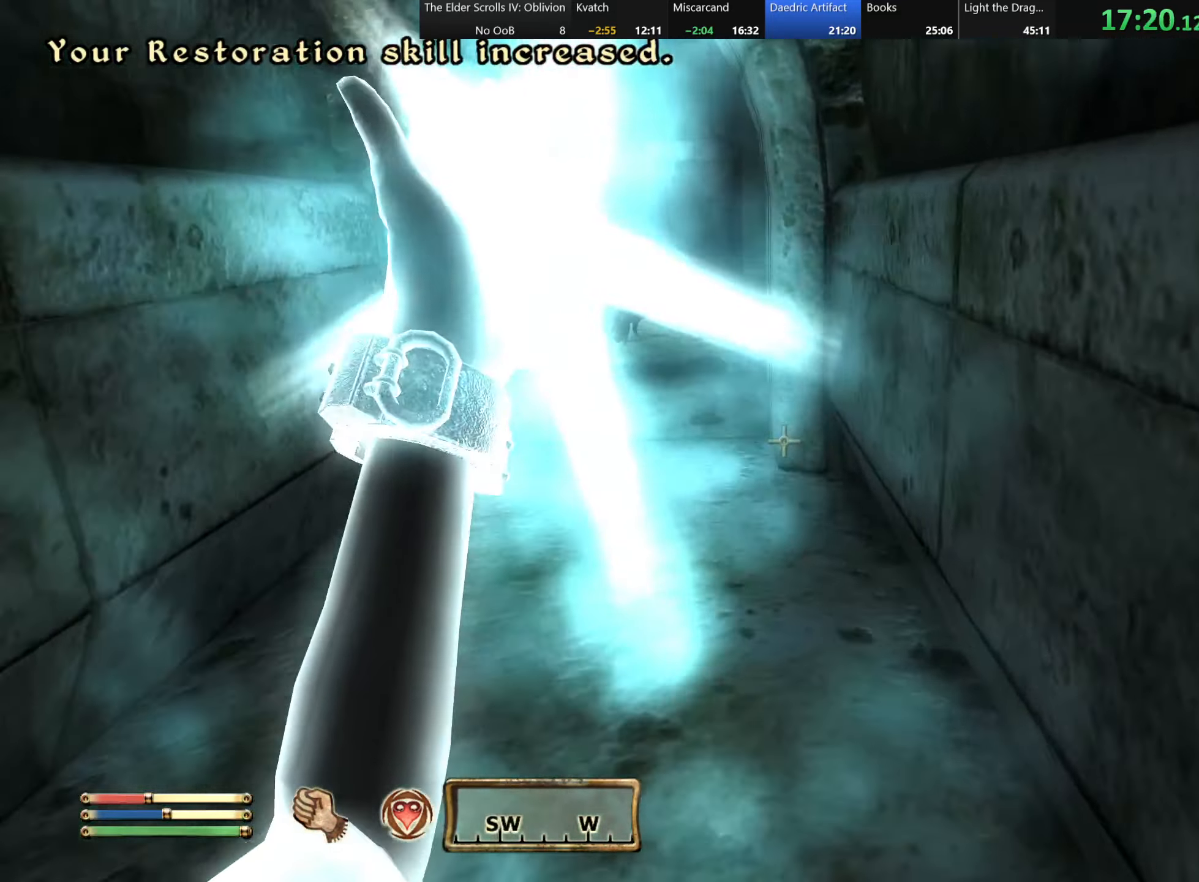
{"keys": ["w"], "events": [[17, "a", "down"], [150, "a", "up"], [300, "d", "down"], [400, "d", "up"]]}
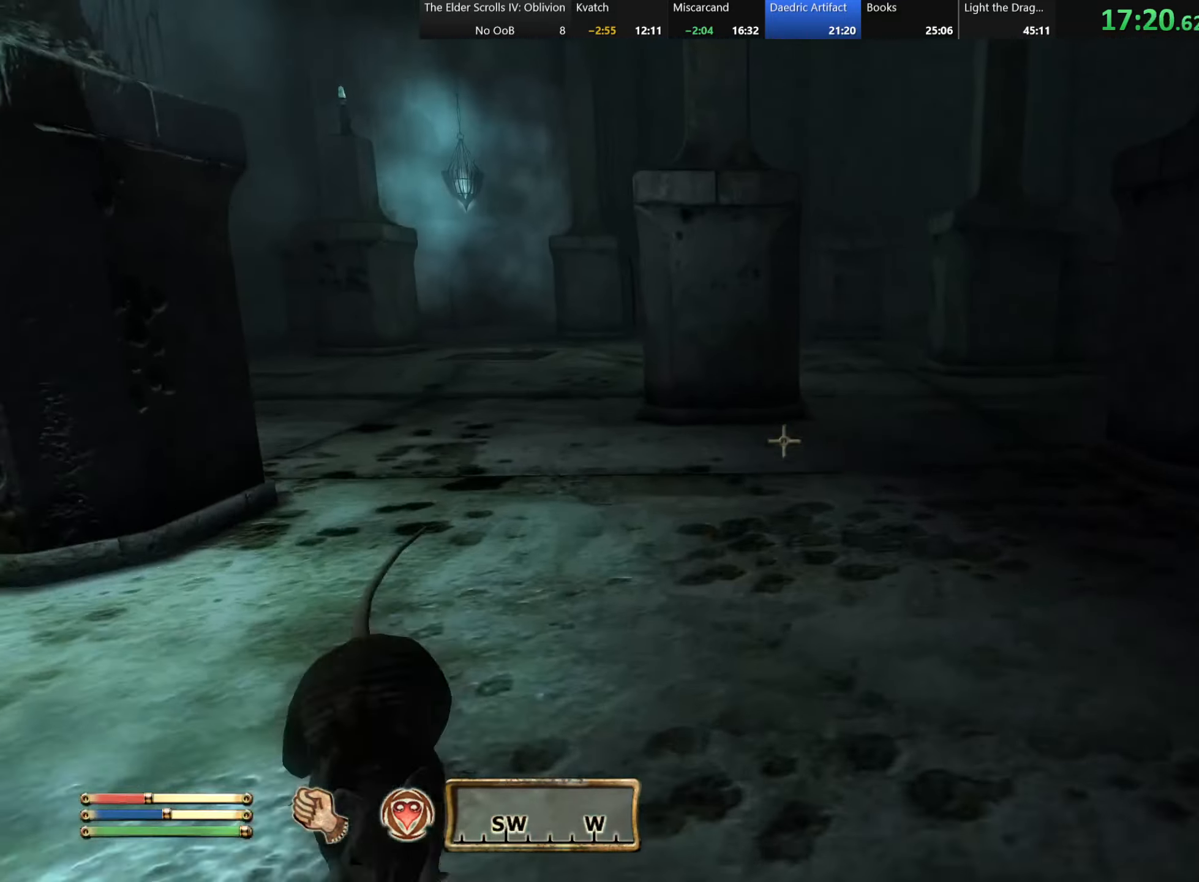
{"keys": ["w"], "events": [[50, "d", "down"], [167, "d", "up"], [284, "a", "down"], [450, "a", "up"]]}
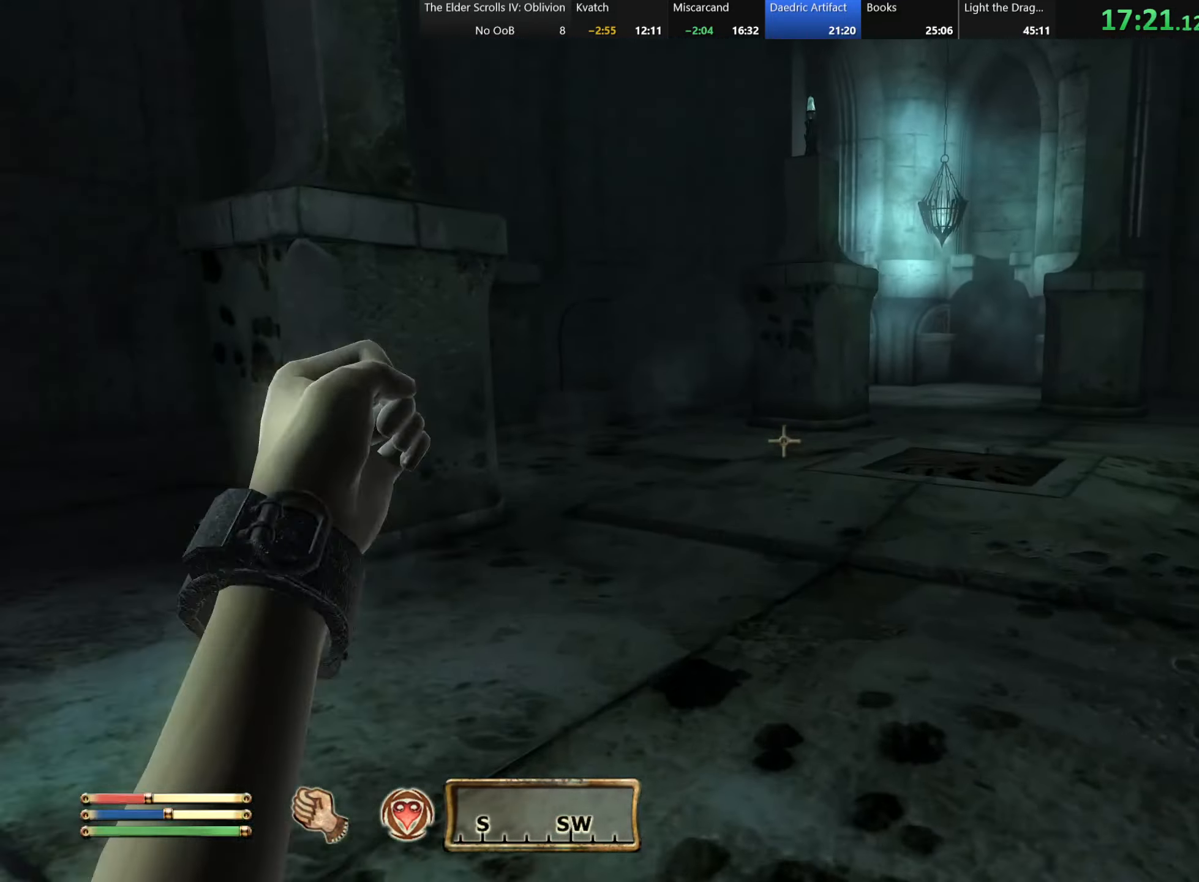
{"keys": ["w"], "events": [[266, "a", "down"], [400, "a", "up"]]}
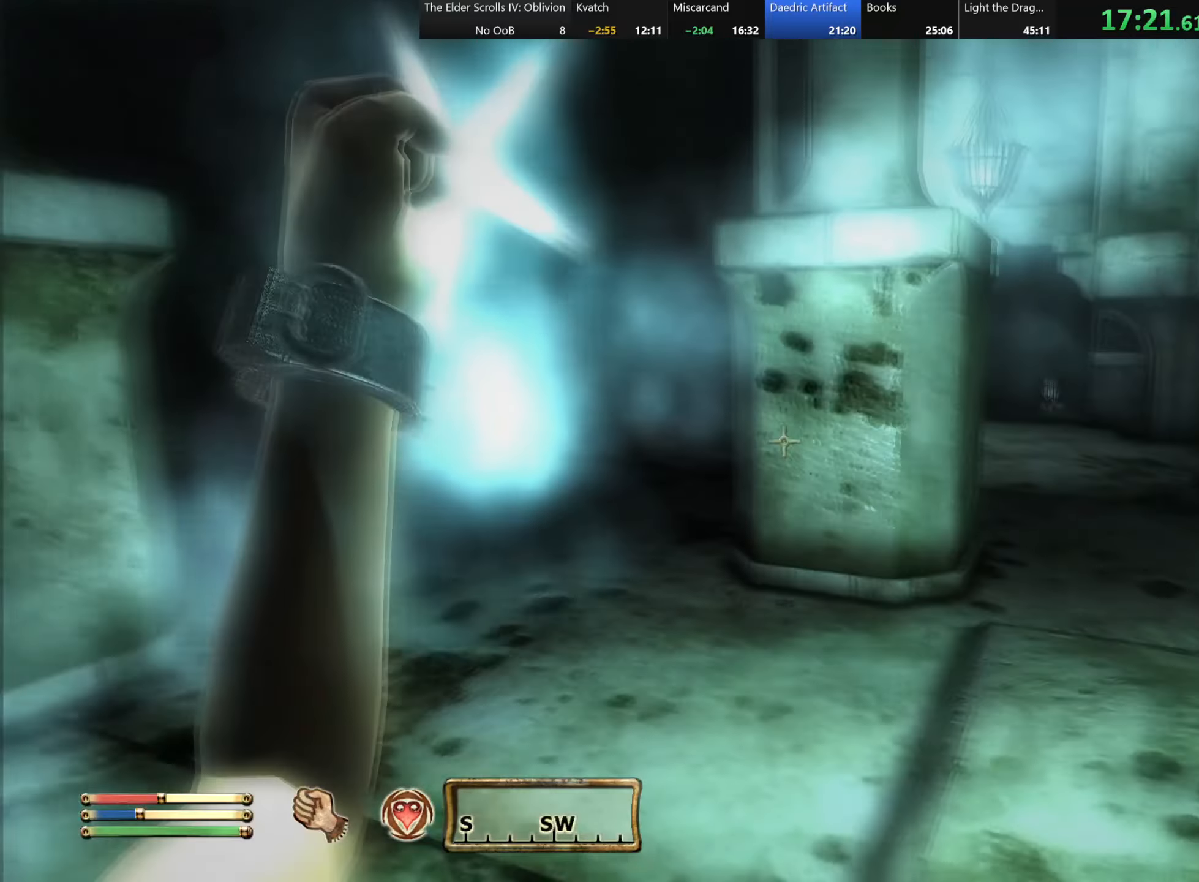
{"keys": ["w"], "events": [[83, "a", "down"], [433, "a", "up"]]}
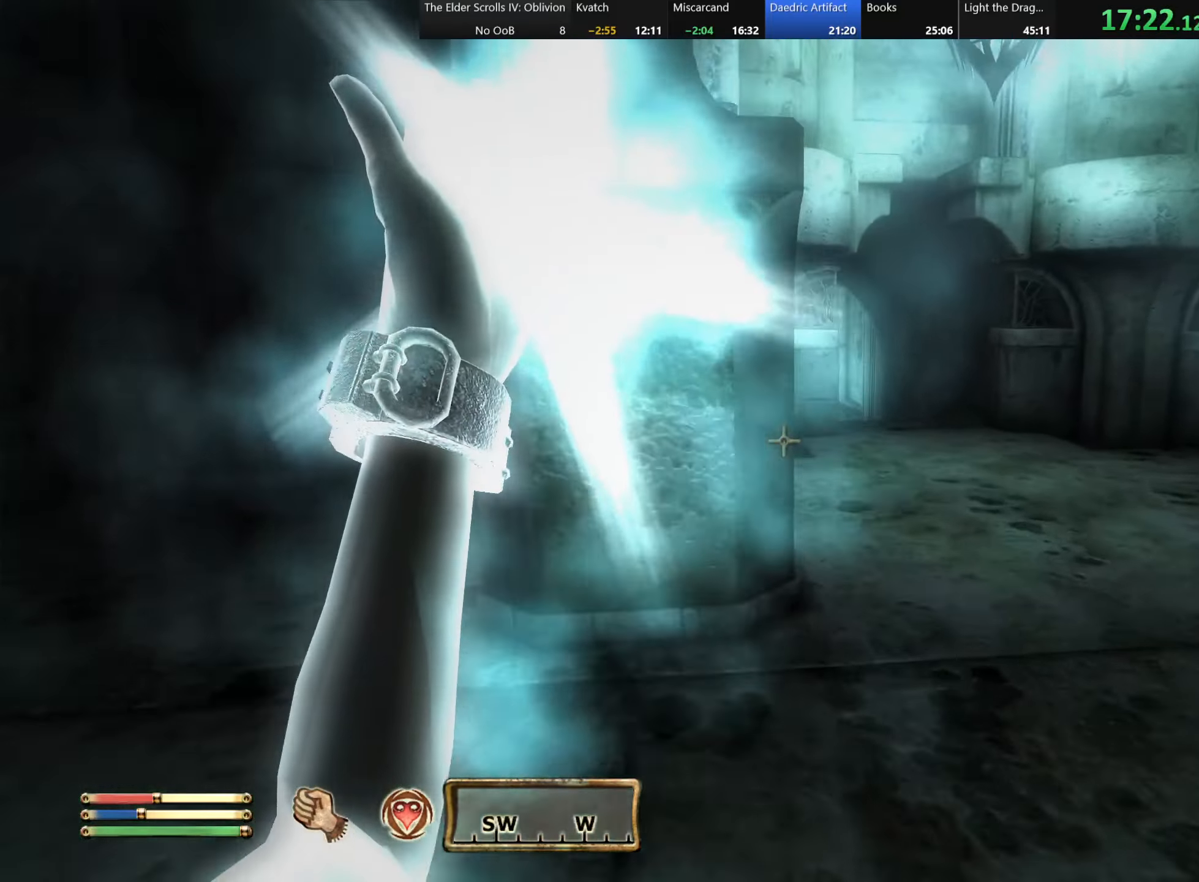
{"keys": ["w"], "events": [[66, "d", "down"], [233, "d", "up"]]}
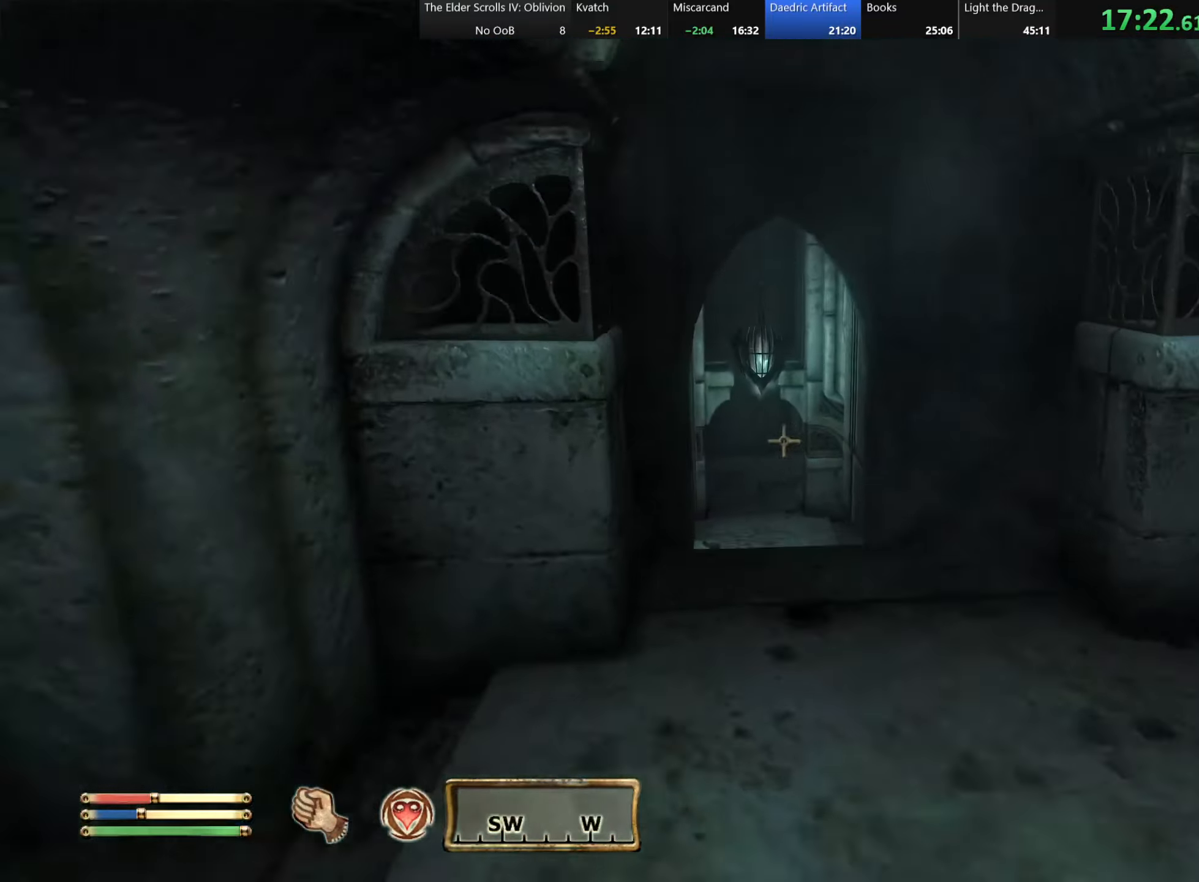
{"keys": ["w"], "events": []}
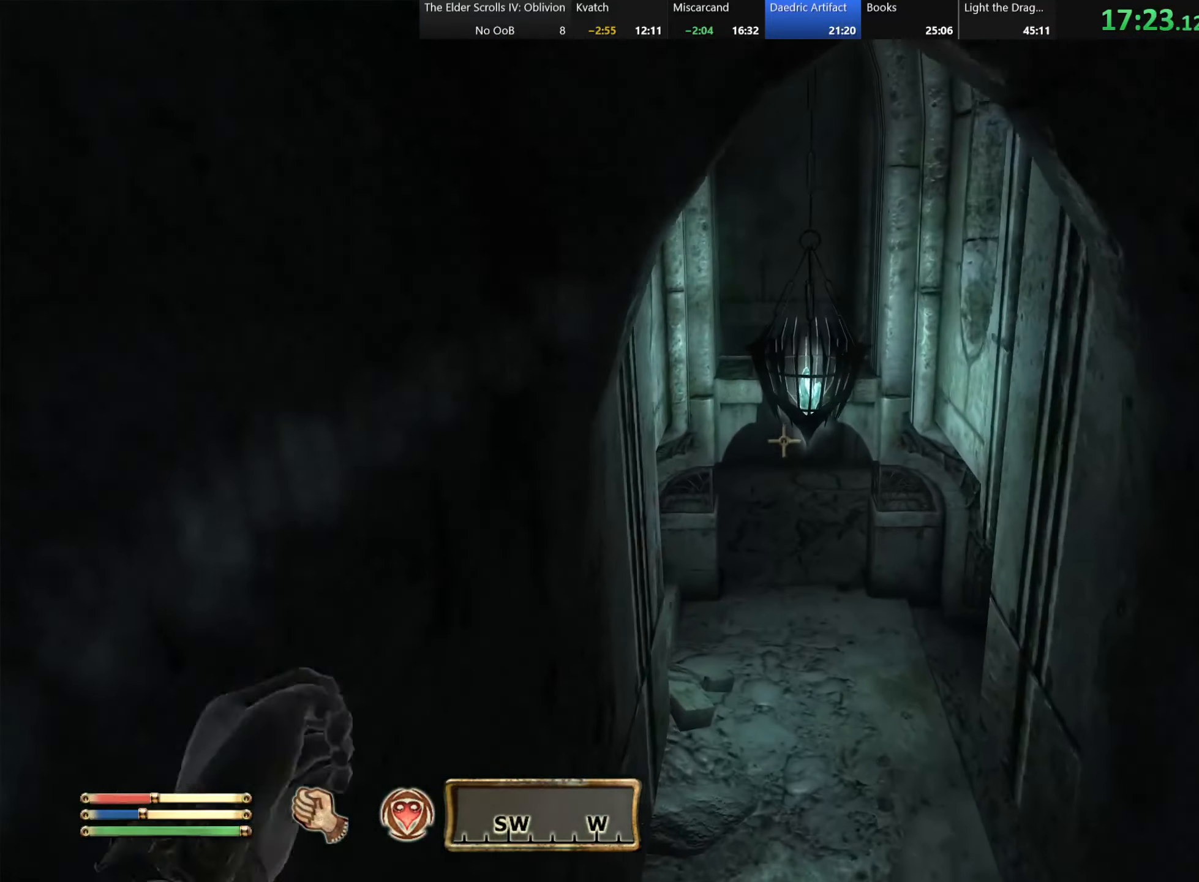
{"keys": ["w"], "events": [[33, "w", "up"], [200, "w", "down"], [266, "w", "up"], [466, "w", "down"]]}
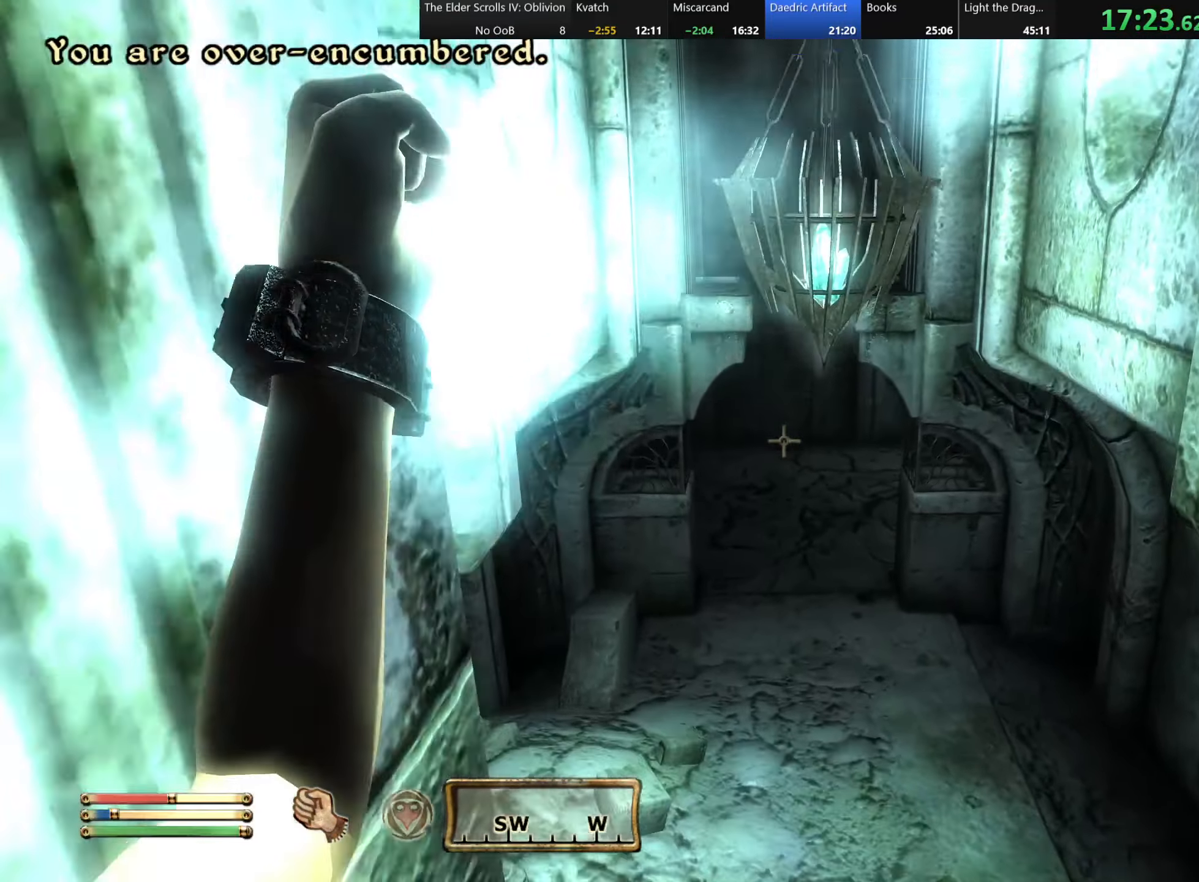
{"keys": ["w"], "events": []}
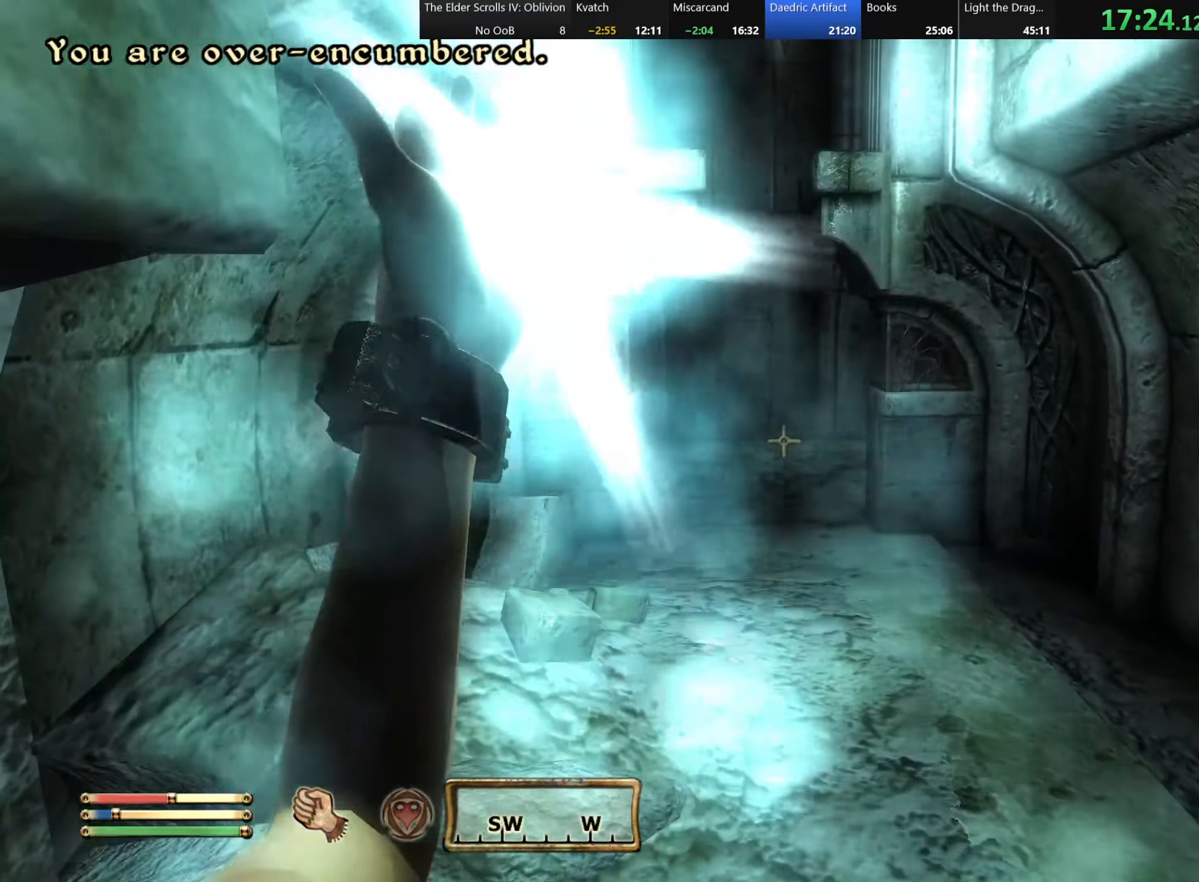
{"keys": ["w"], "events": []}
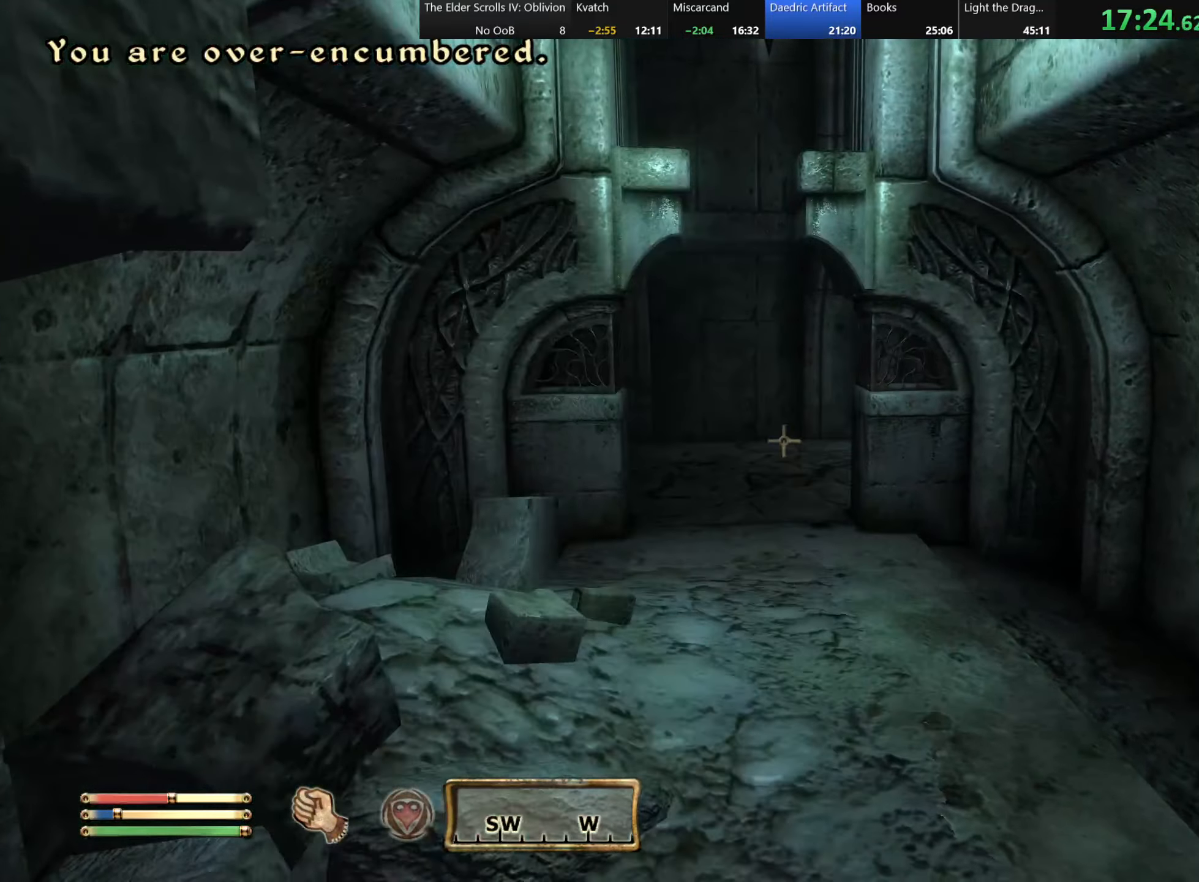
{"keys": [], "events": [[366, "tab", "down"], [400, "w", "up"], [466, "tab", "up"]]}
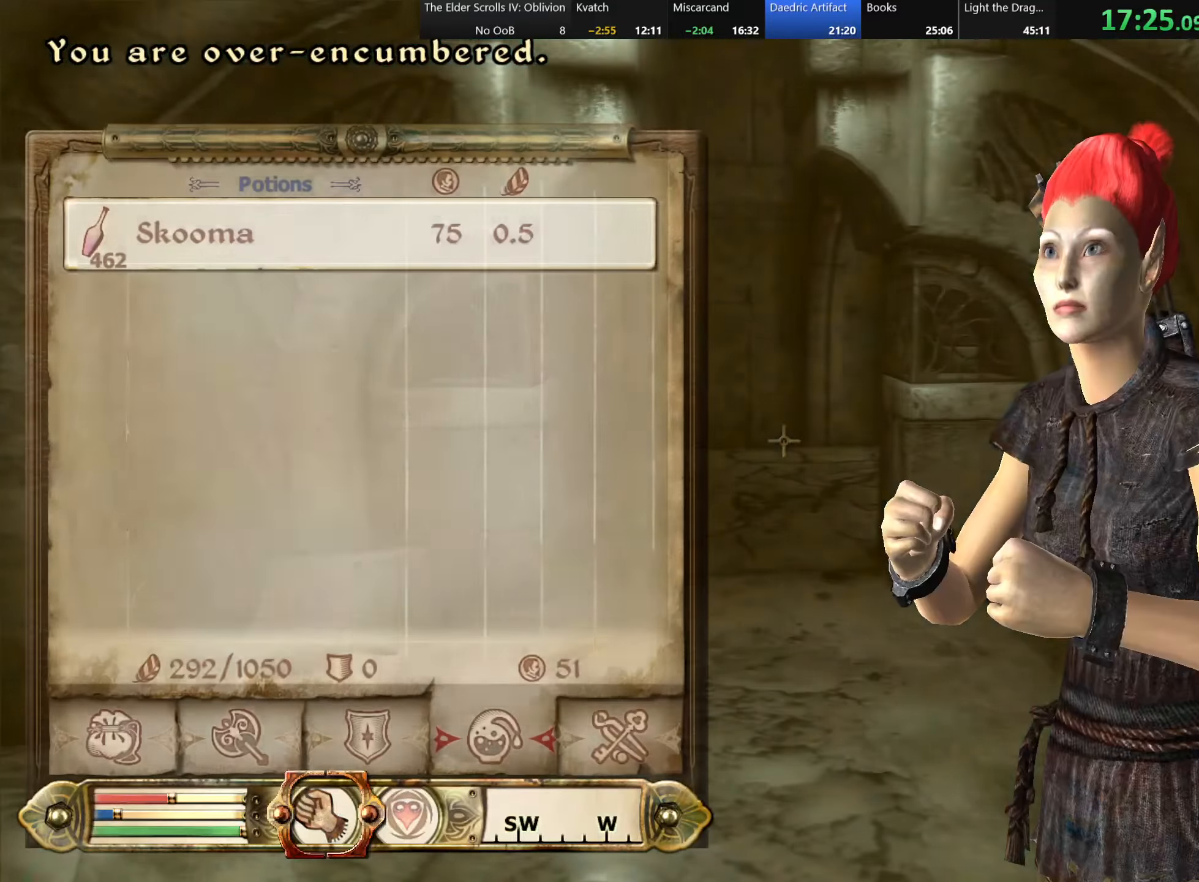
{"keys": [], "events": []}
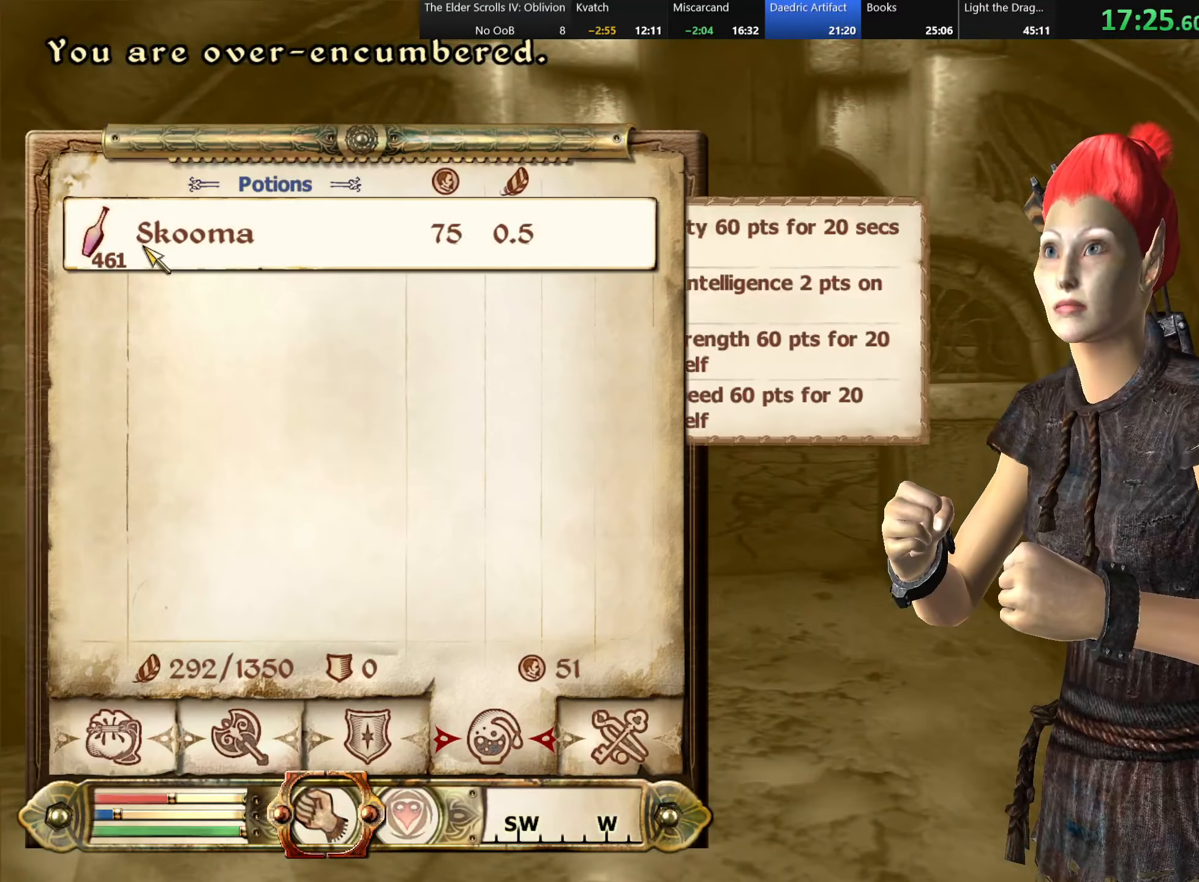
{"keys": [], "events": [[400, "tab", "down"], [483, "tab", "up"]]}
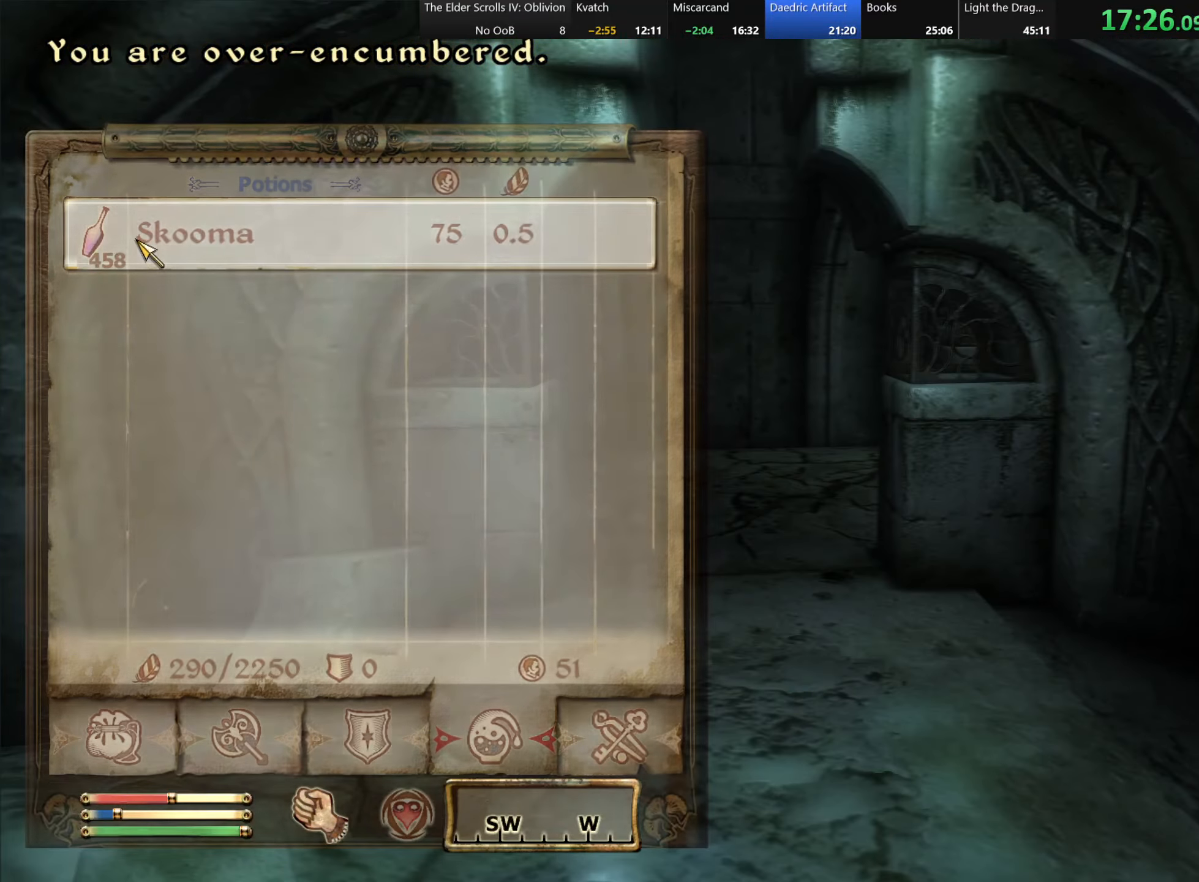
{"keys": ["a", "w"], "events": [[50, "w", "down"], [333, "a", "down"]]}
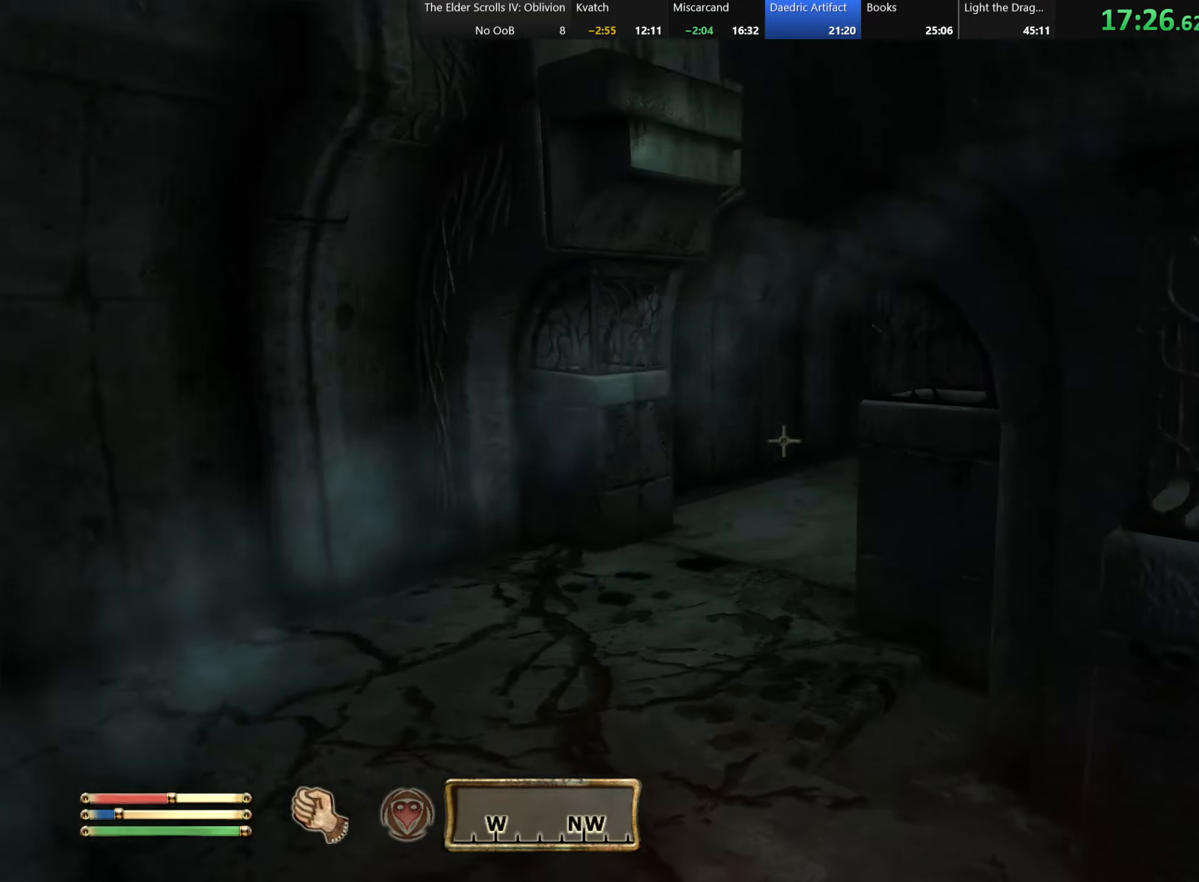
{"keys": ["w"], "events": [[283, "a", "up"]]}
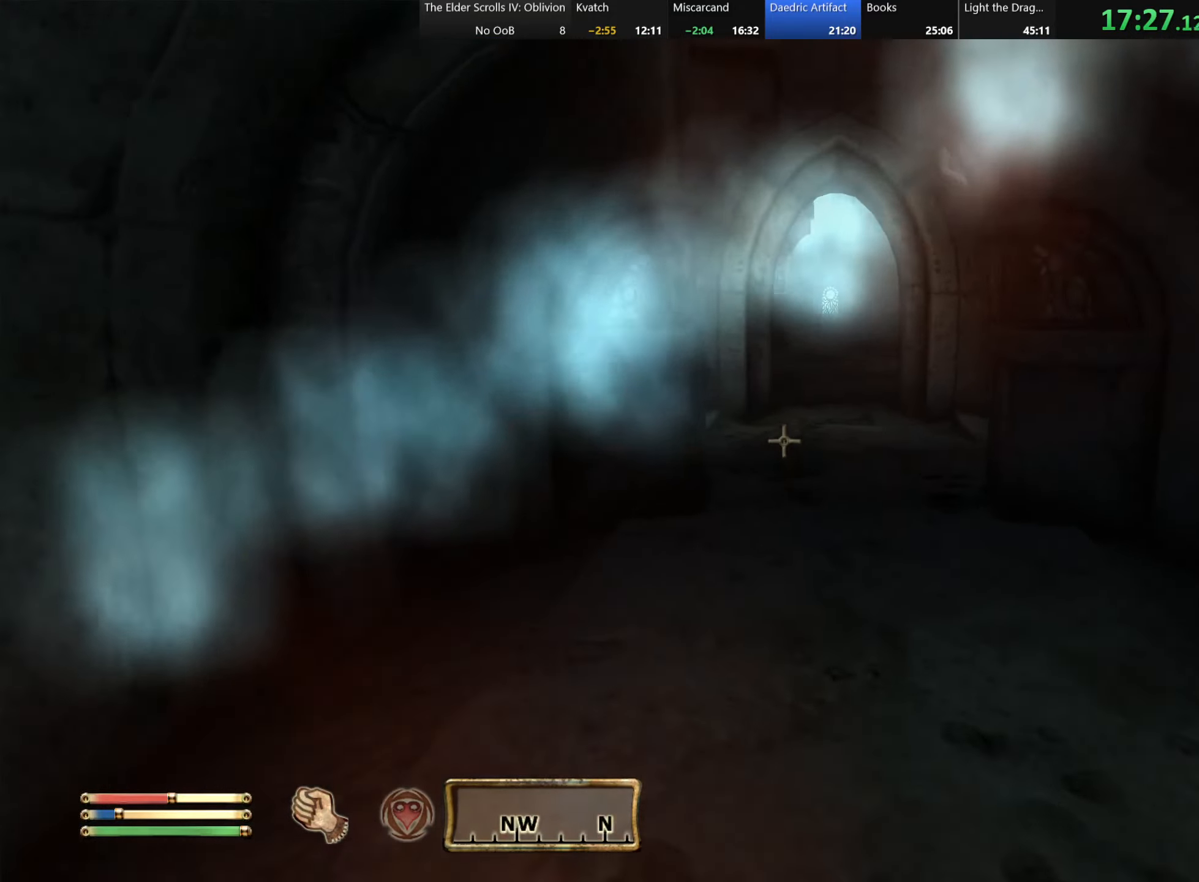
{"keys": ["w"], "events": []}
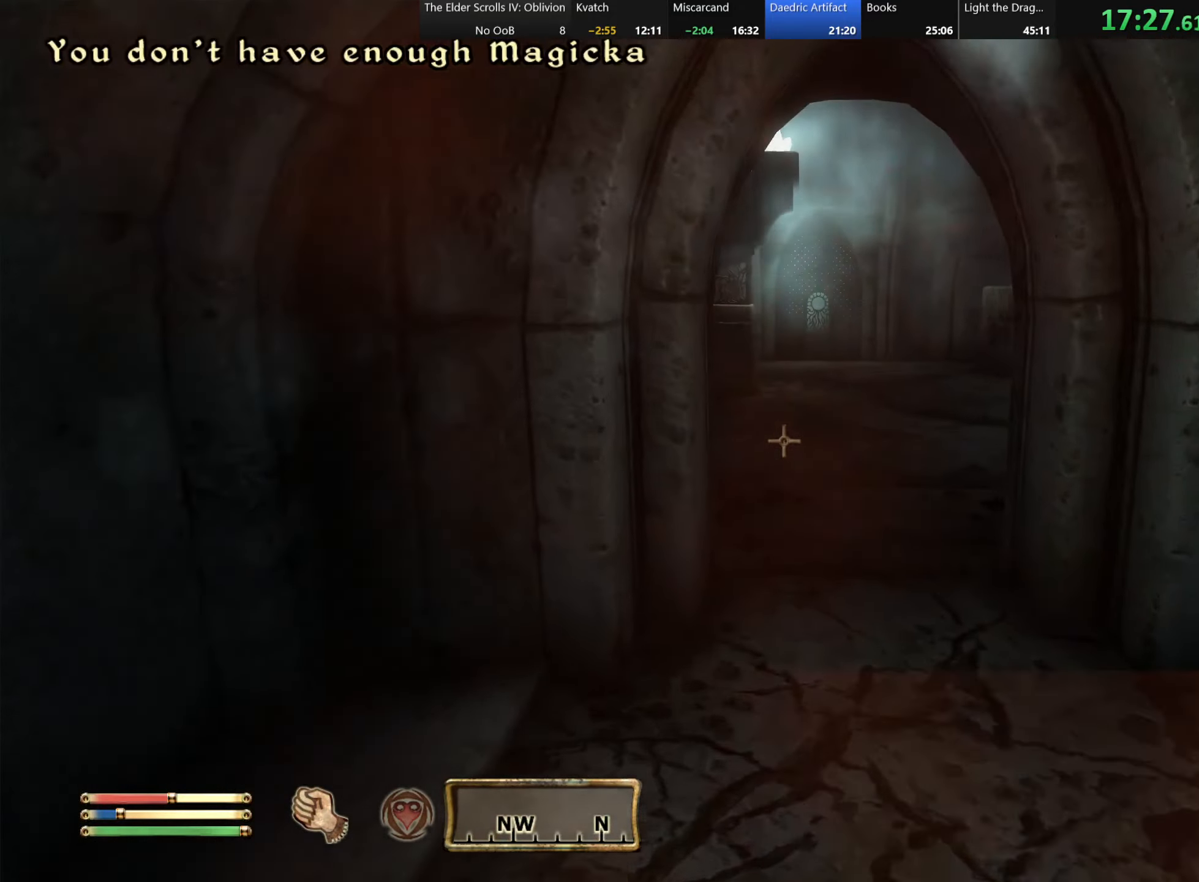
{"keys": ["w"], "events": []}
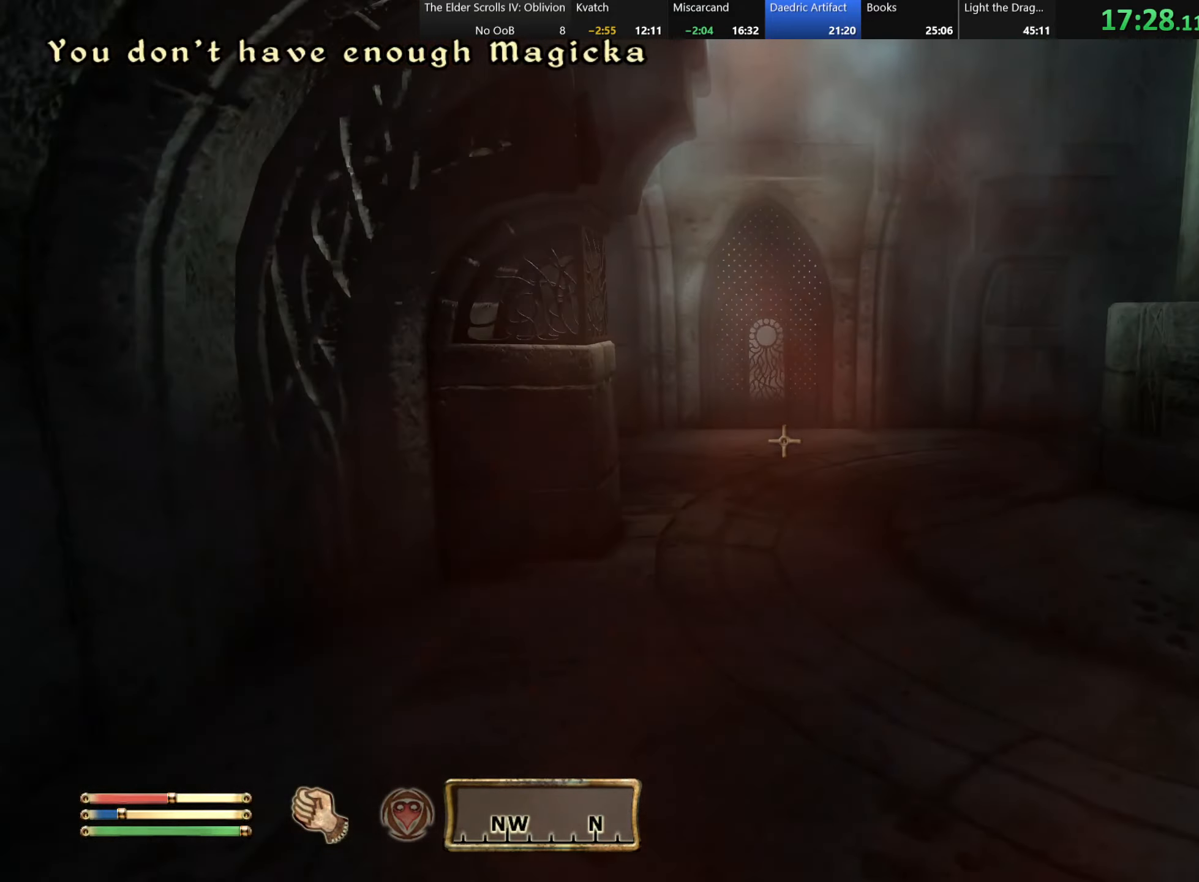
{"keys": ["w"], "events": []}
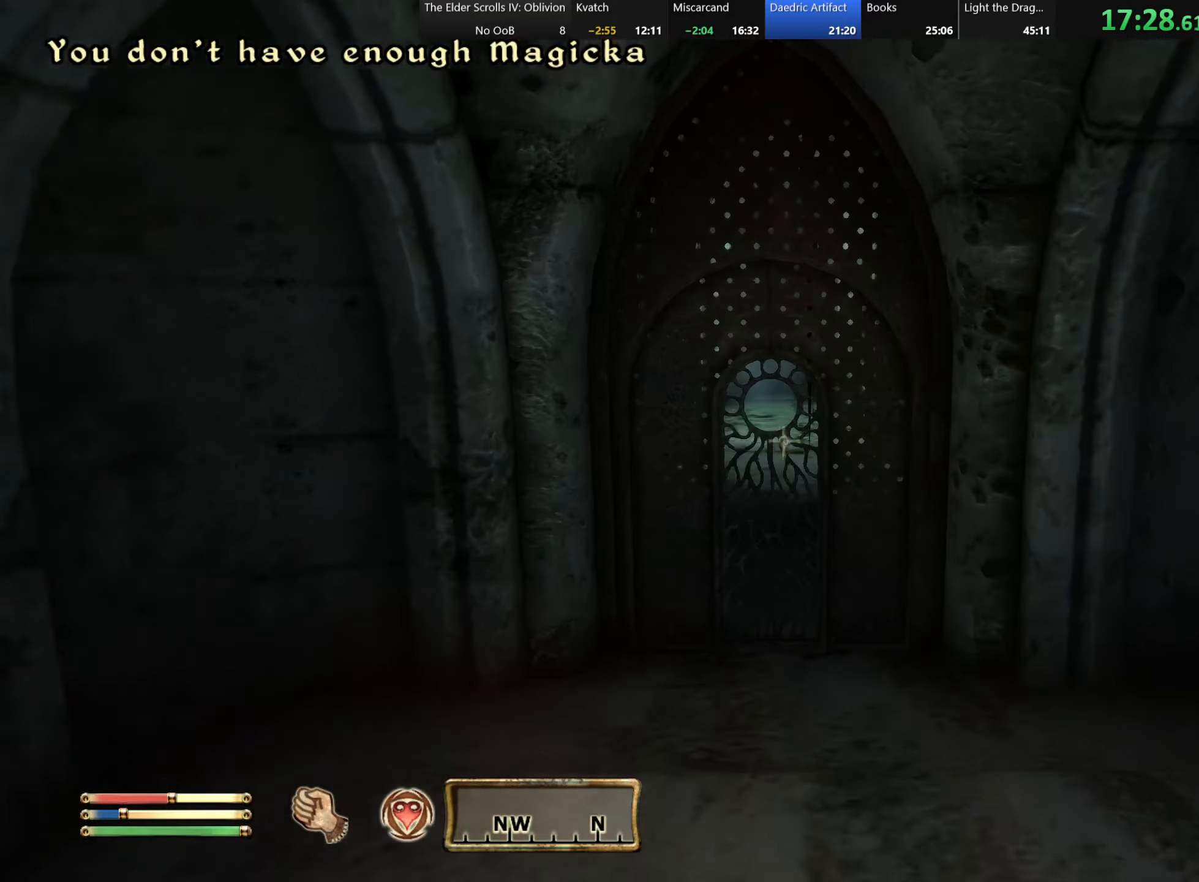
{"keys": ["w"], "events": [[83, "e", "down"], [100, "w", "up"], [183, "s", "down"], [200, "e", "up"], [333, "s", "up"], [383, "w", "down"]]}